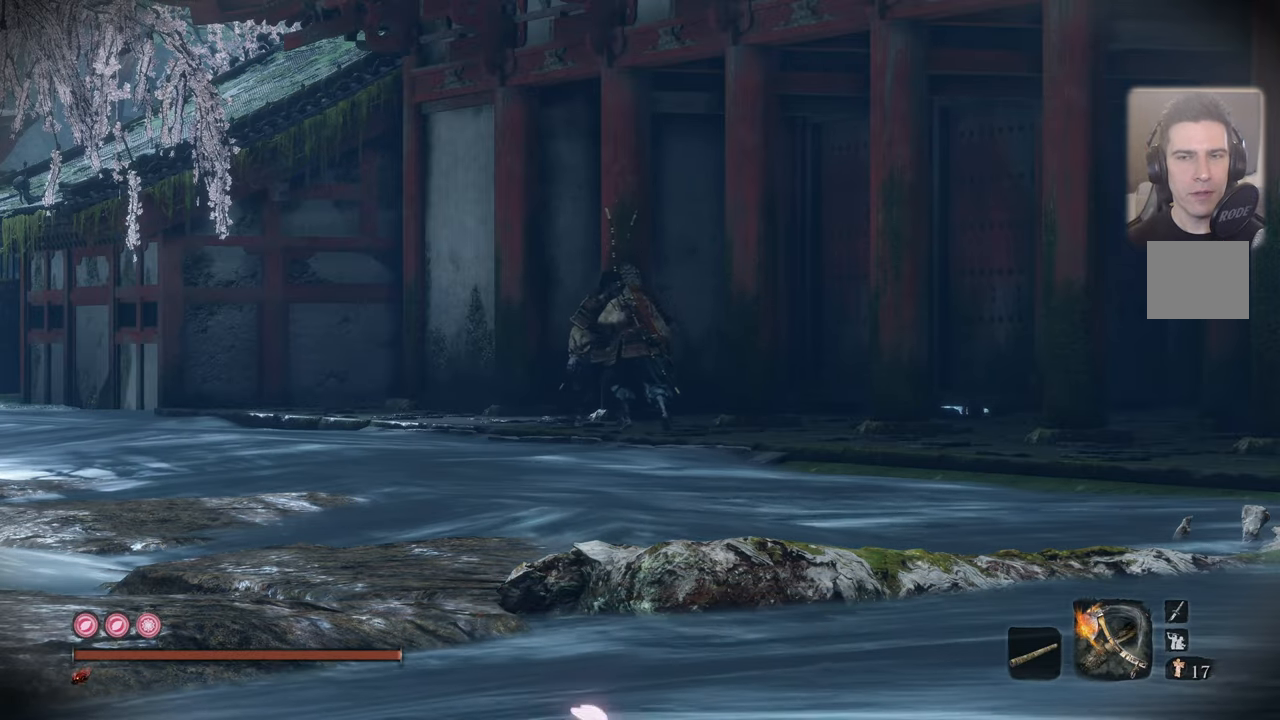
Gameplay with a controller (PlayStation layout); each line is a JSON object with the inputs held at the frame after it. "events" lists button and stick changes between this image and that frame as [ms after this image, input, new state], when the widget could be followed in between.
{"buttons": [], "left_stick": "center", "right_stick": "right", "events": [[283, "right_stick", "right"]]}
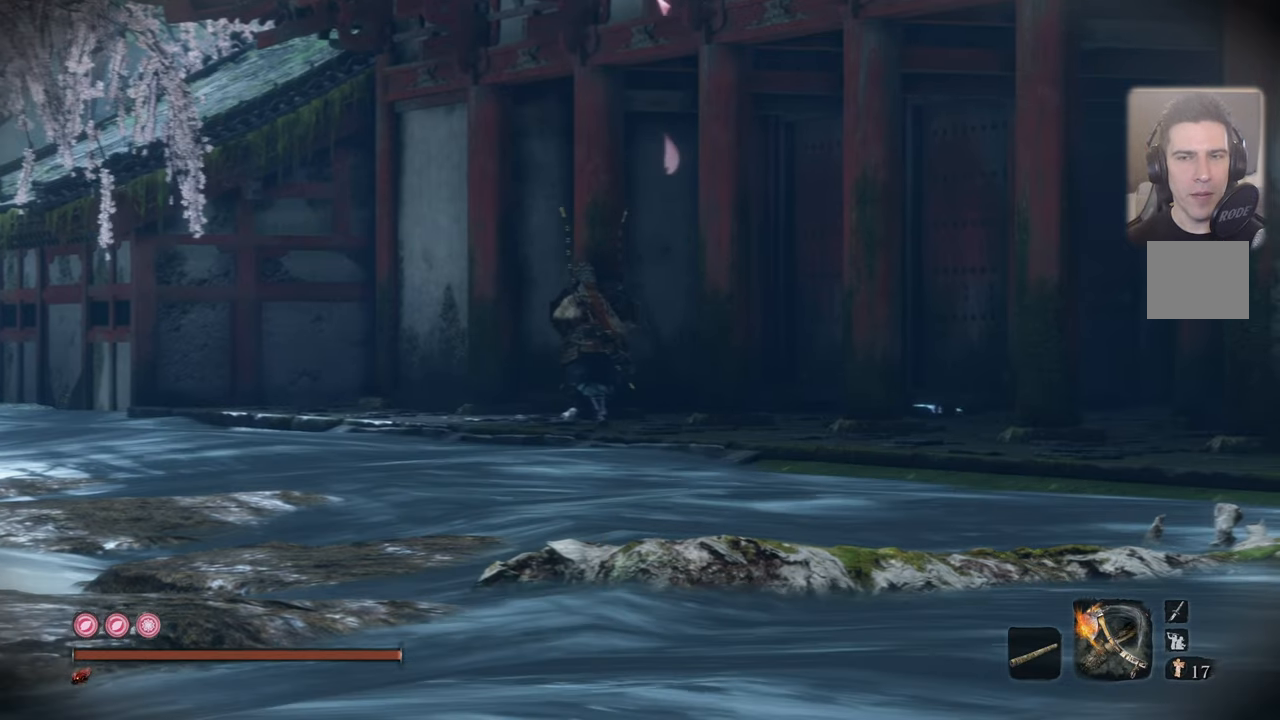
{"buttons": [], "left_stick": "center", "right_stick": "center", "events": [[500, "right_stick", "center"]]}
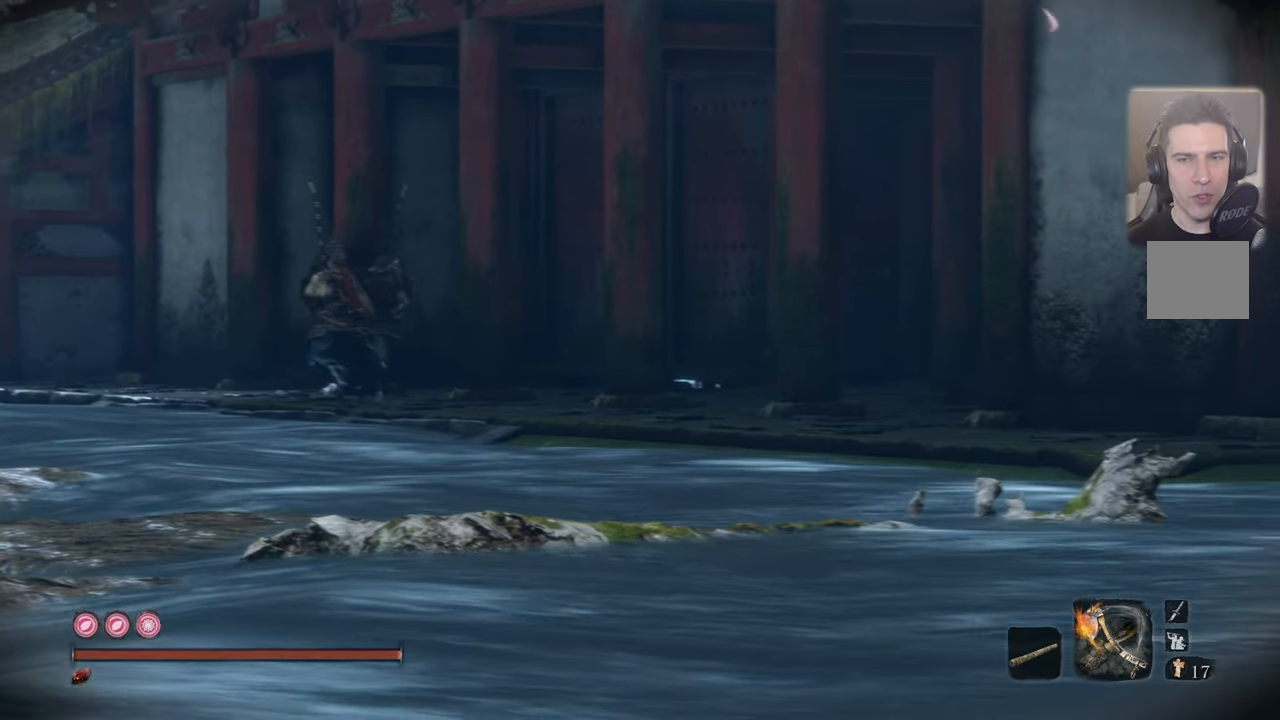
{"buttons": [], "left_stick": "center", "right_stick": "center", "events": []}
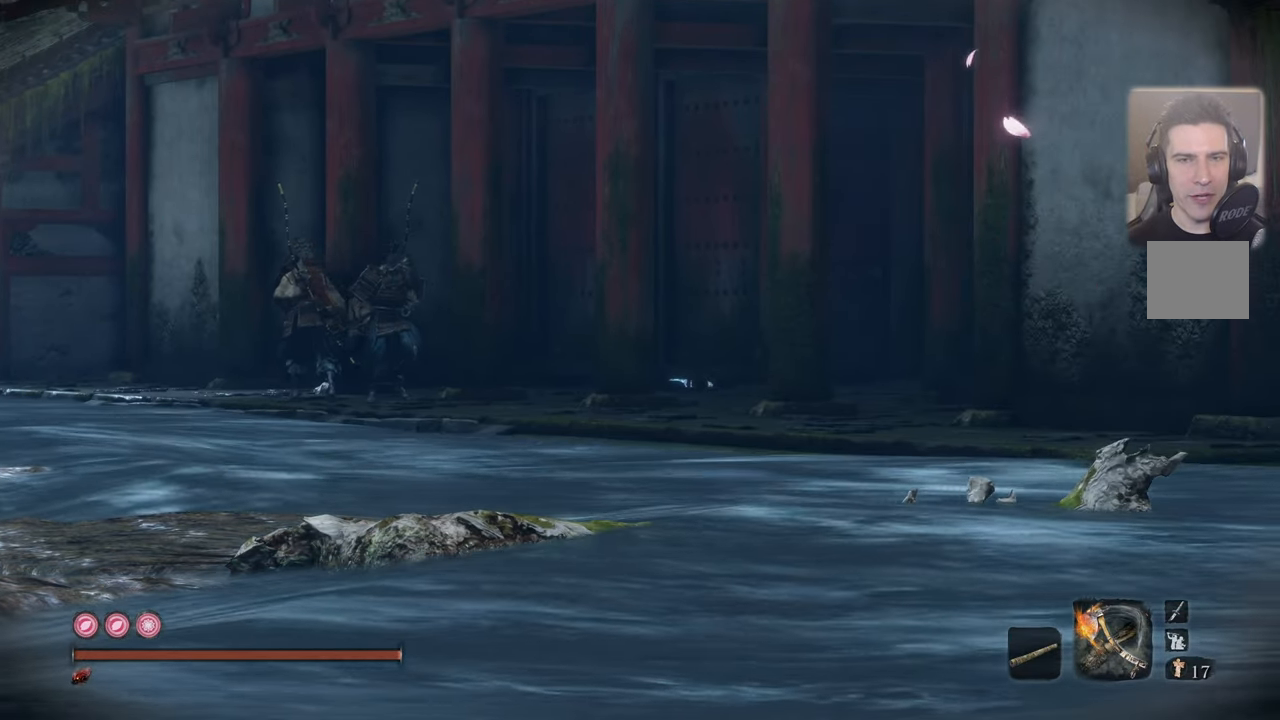
{"buttons": [], "left_stick": "center", "right_stick": "center", "events": []}
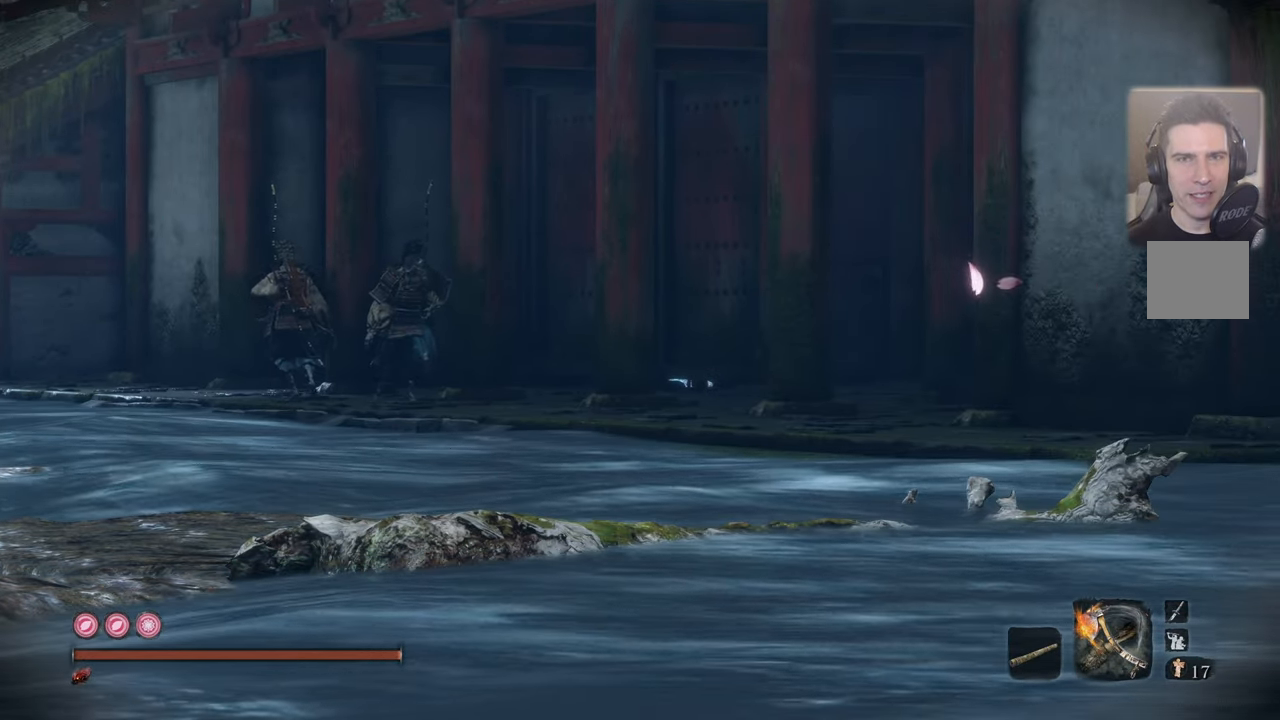
{"buttons": [], "left_stick": "center", "right_stick": "center", "events": []}
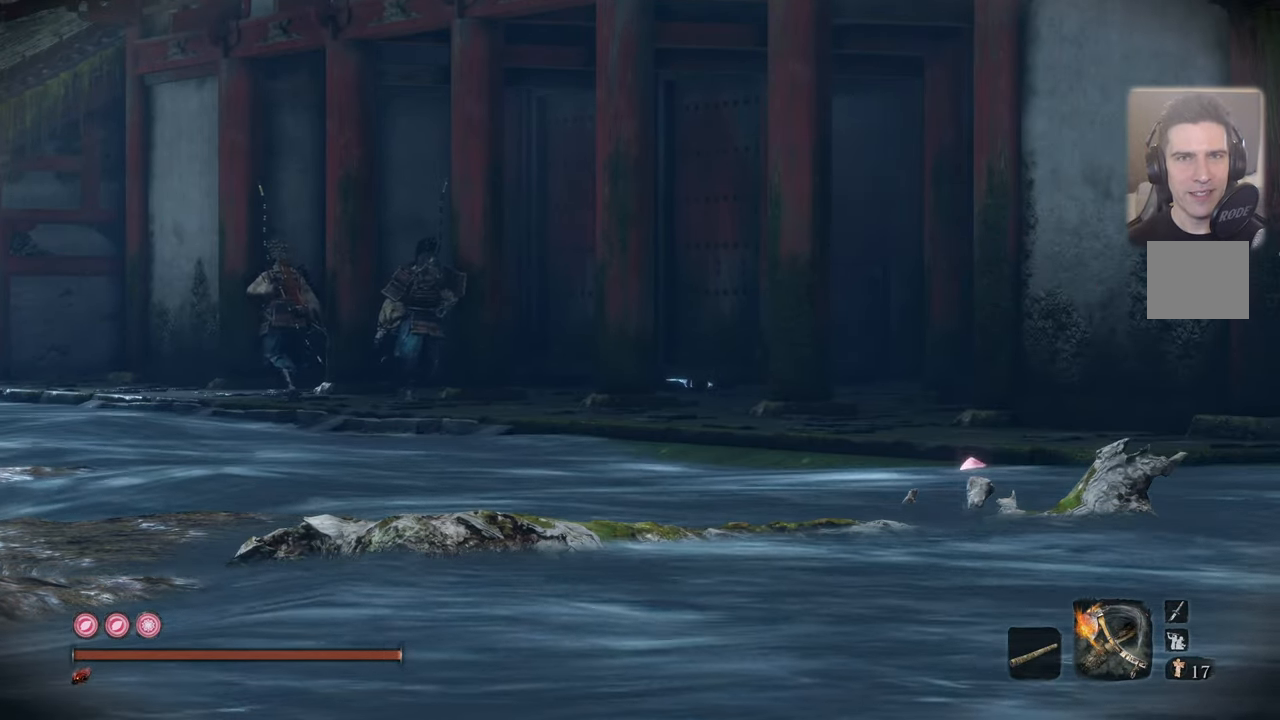
{"buttons": [], "left_stick": "center", "right_stick": "center", "events": []}
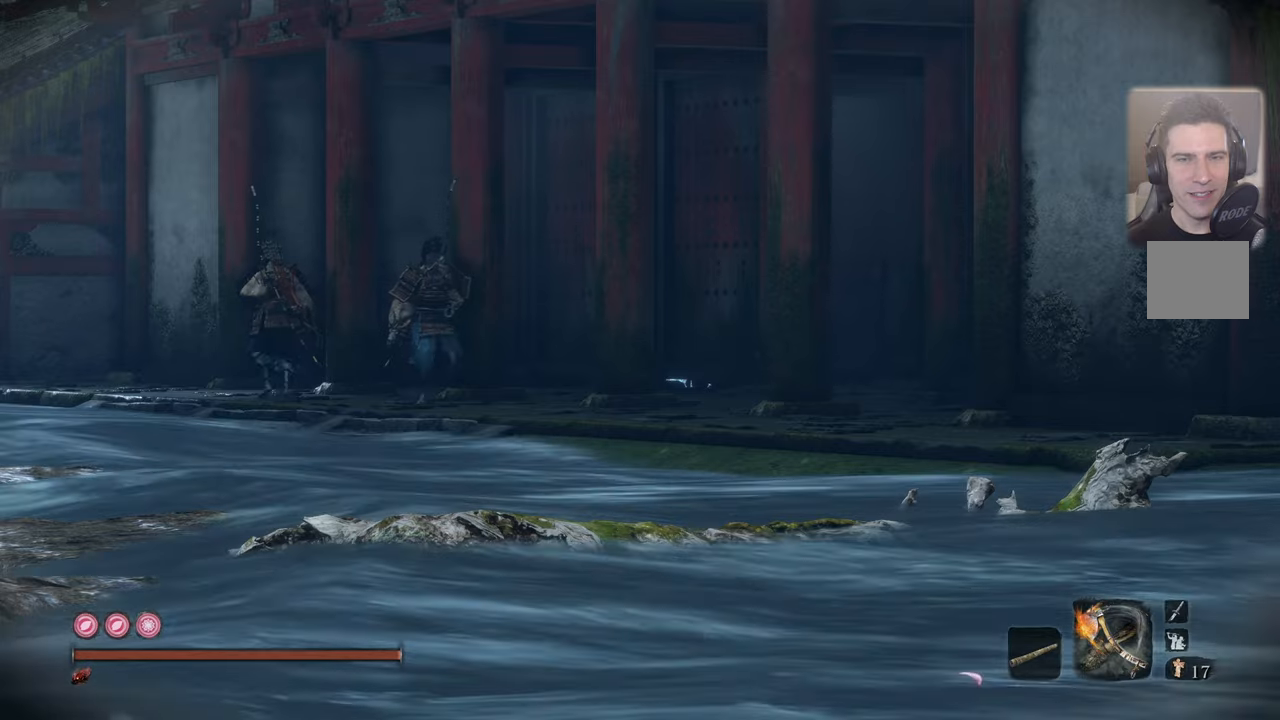
{"buttons": [], "left_stick": "center", "right_stick": "center", "events": []}
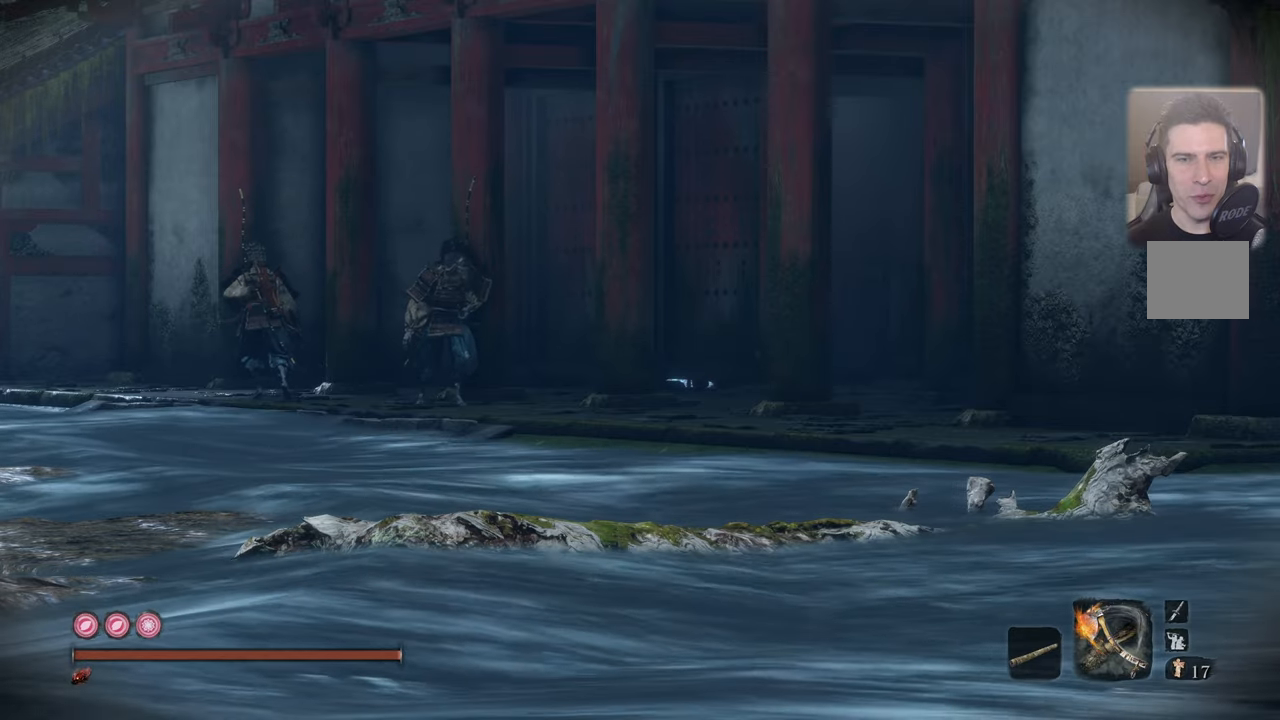
{"buttons": [], "left_stick": "center", "right_stick": "center", "events": []}
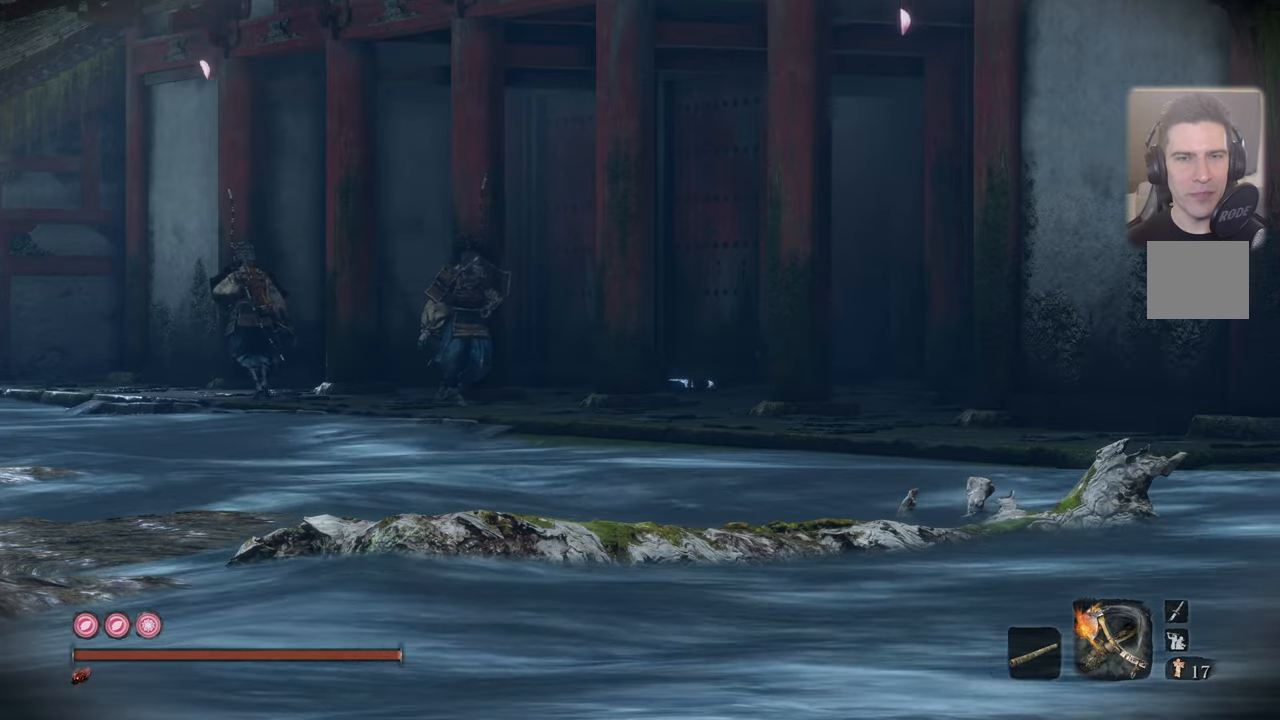
{"buttons": [], "left_stick": "center", "right_stick": "left", "events": [[484, "right_stick", "left"]]}
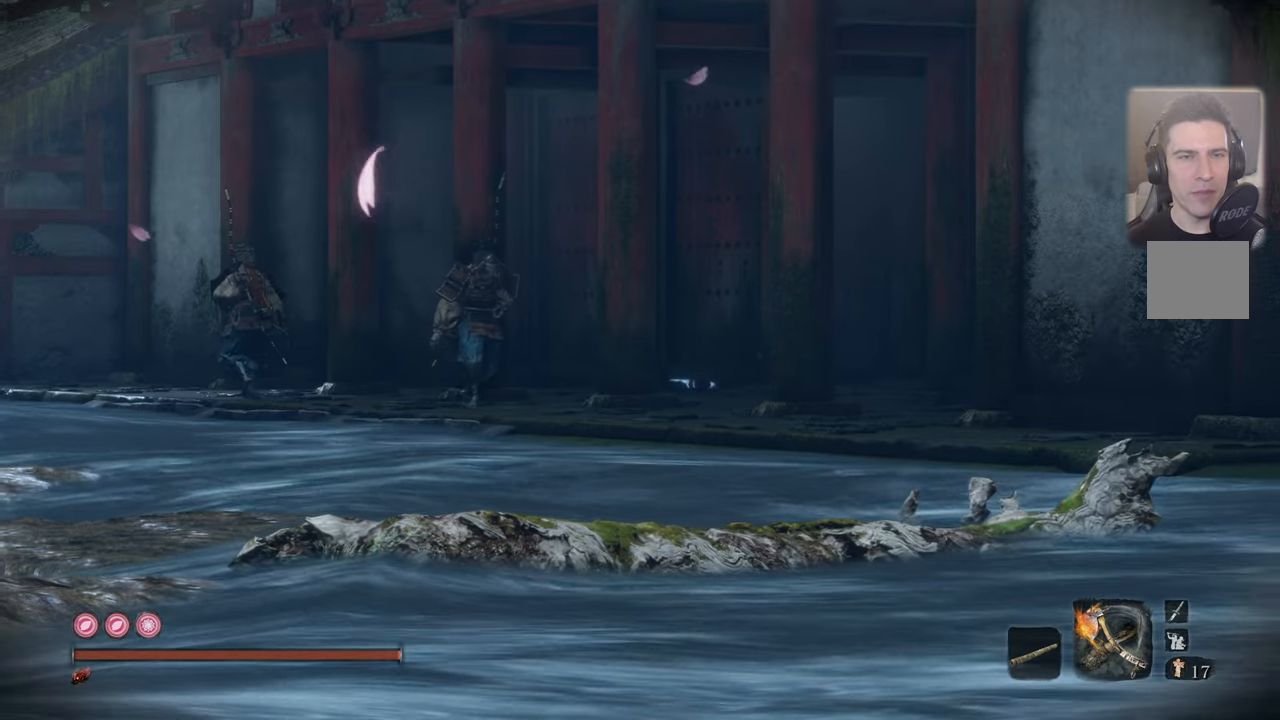
{"buttons": [], "left_stick": "center", "right_stick": "left", "events": []}
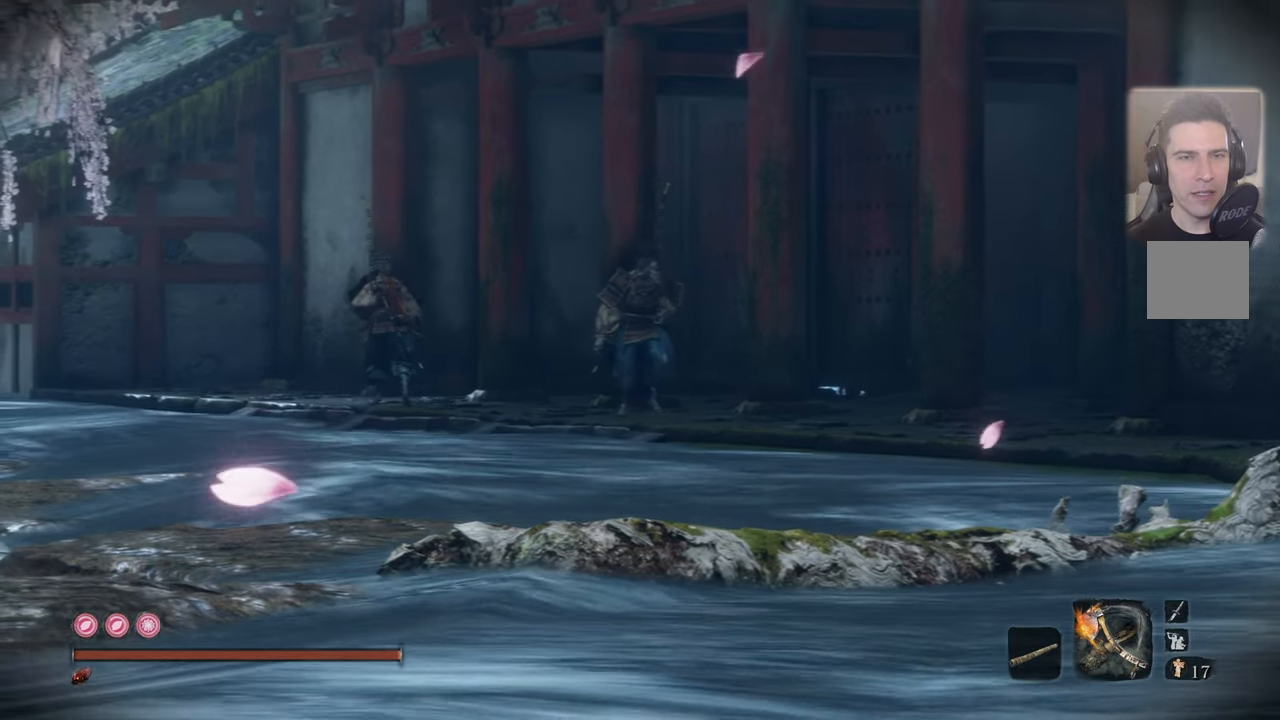
{"buttons": [], "left_stick": "center", "right_stick": "center", "events": [[150, "right_stick", "center"]]}
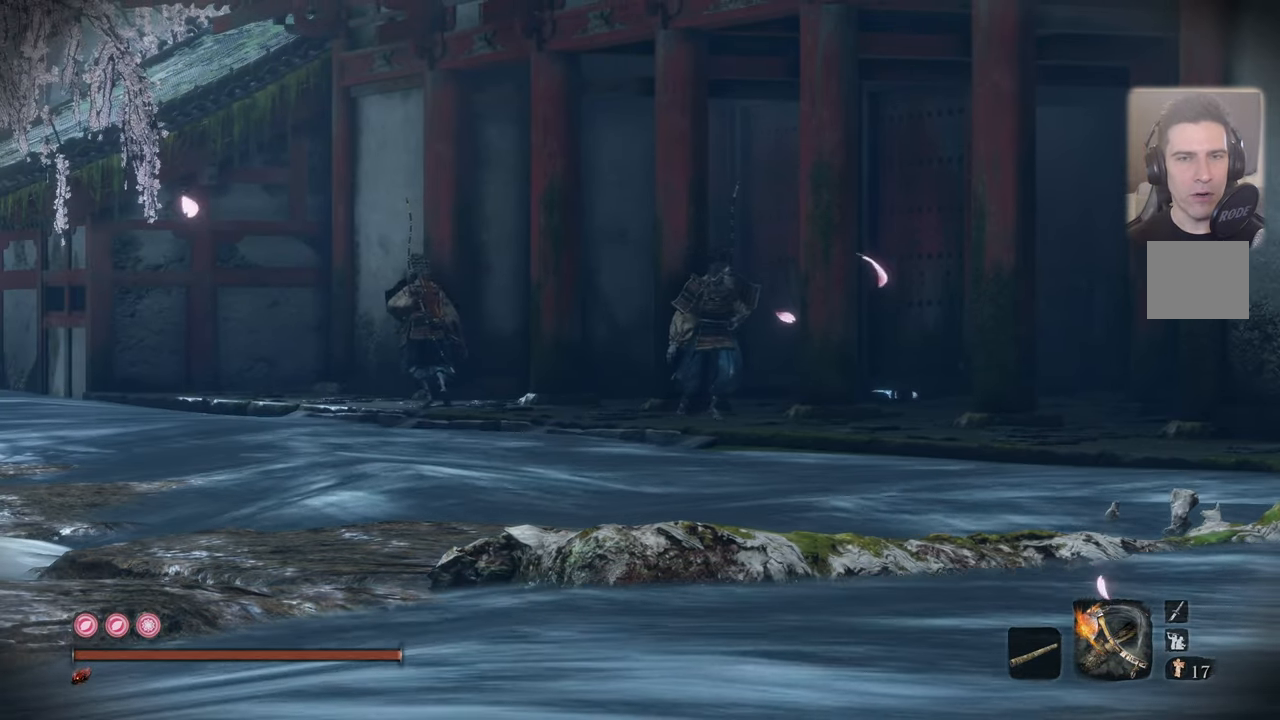
{"buttons": [], "left_stick": "center", "right_stick": "center", "events": []}
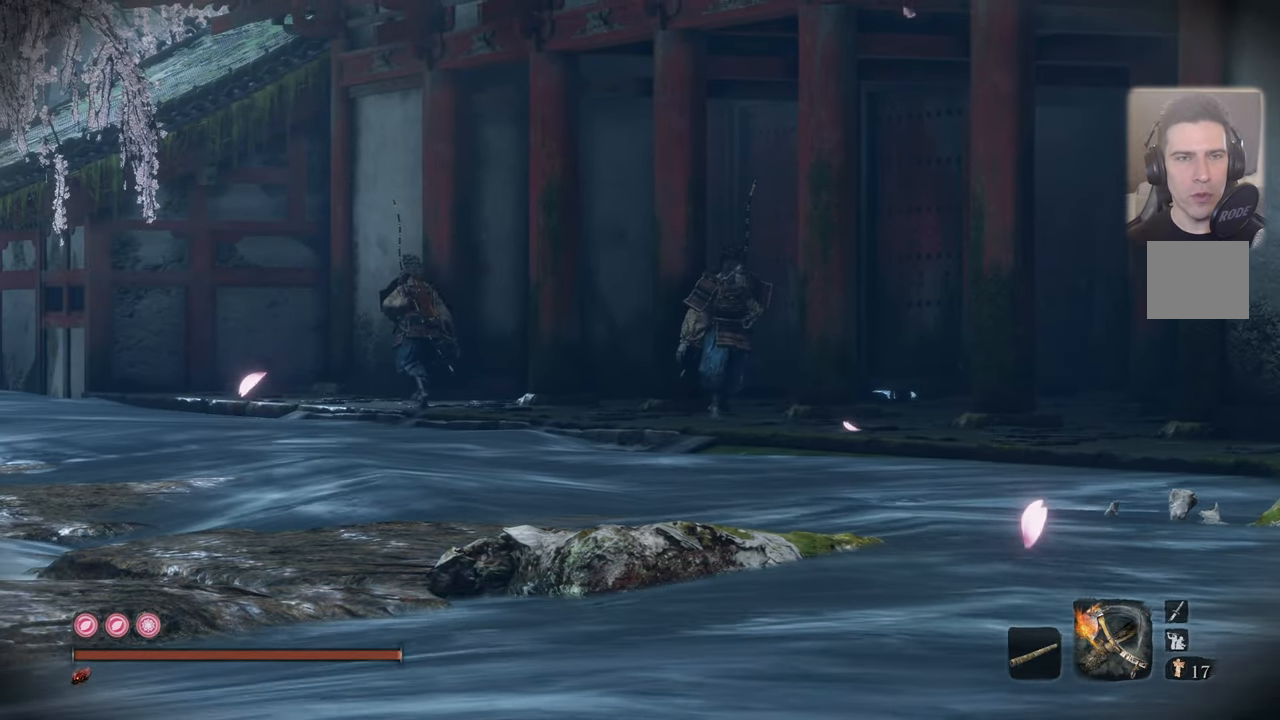
{"buttons": [], "left_stick": "center", "right_stick": "center", "events": []}
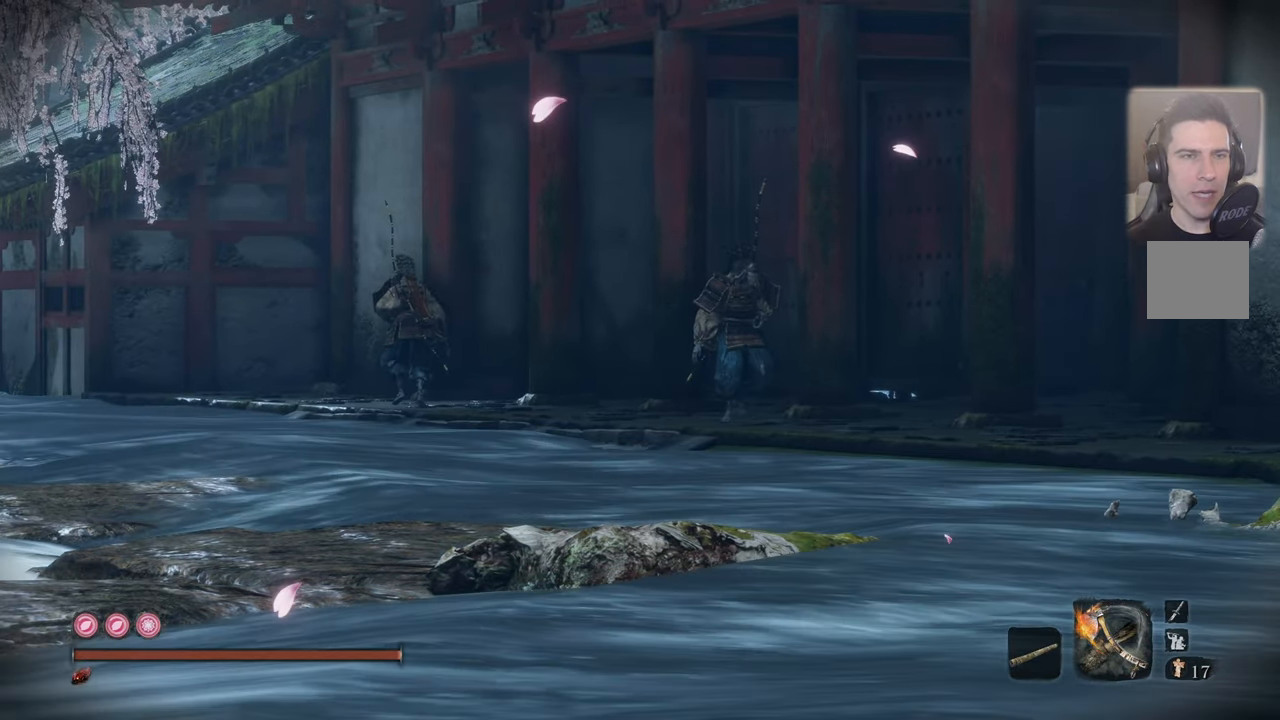
{"buttons": [], "left_stick": "center", "right_stick": "center", "events": []}
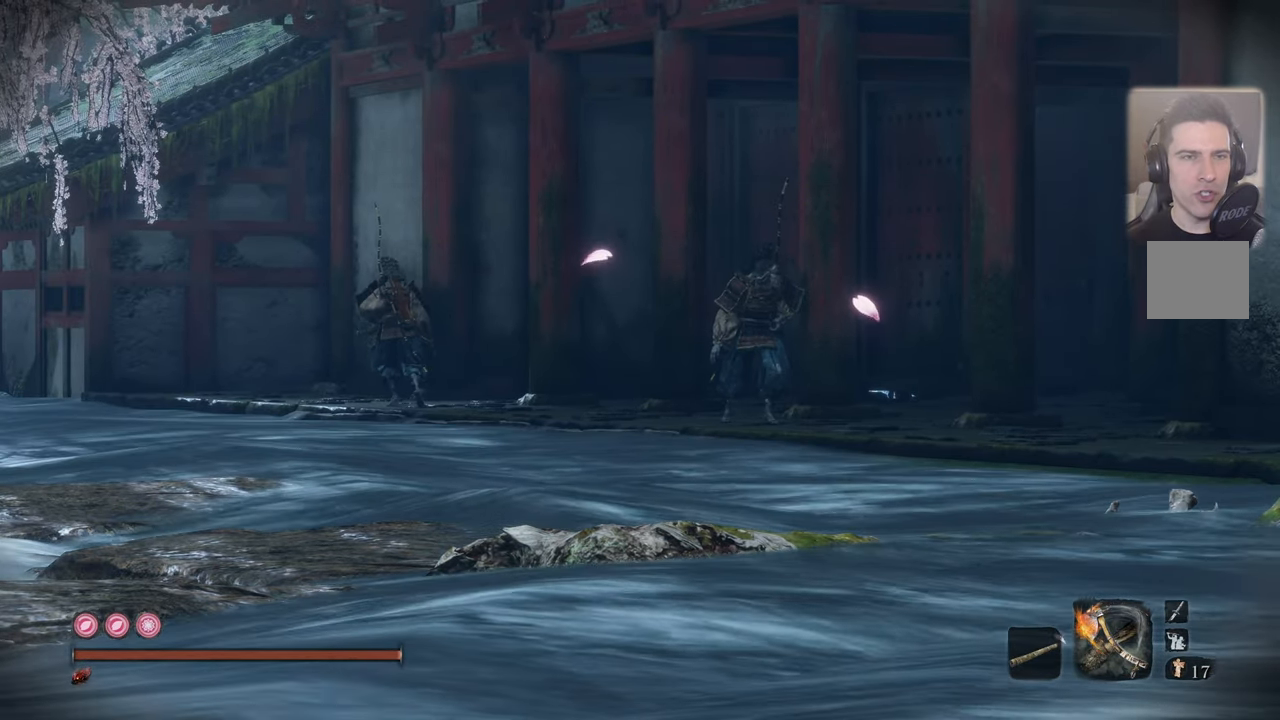
{"buttons": [], "left_stick": "center", "right_stick": "center", "events": []}
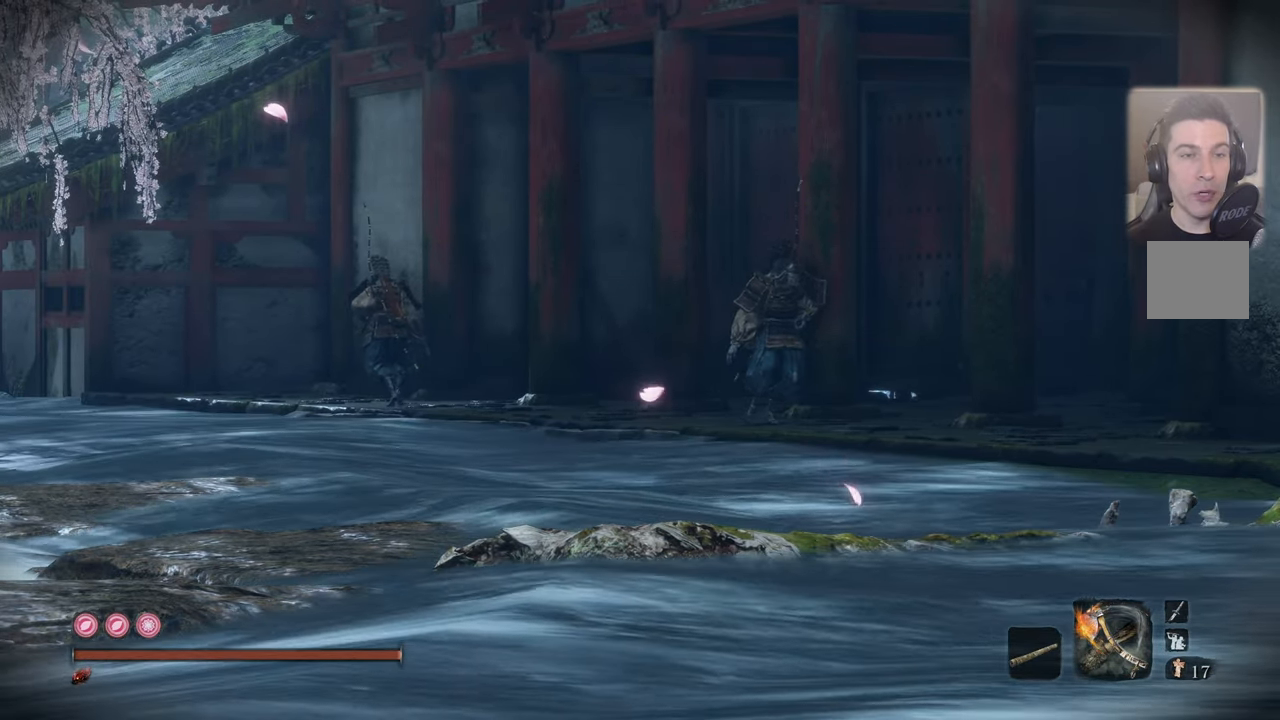
{"buttons": [], "left_stick": "center", "right_stick": "center", "events": []}
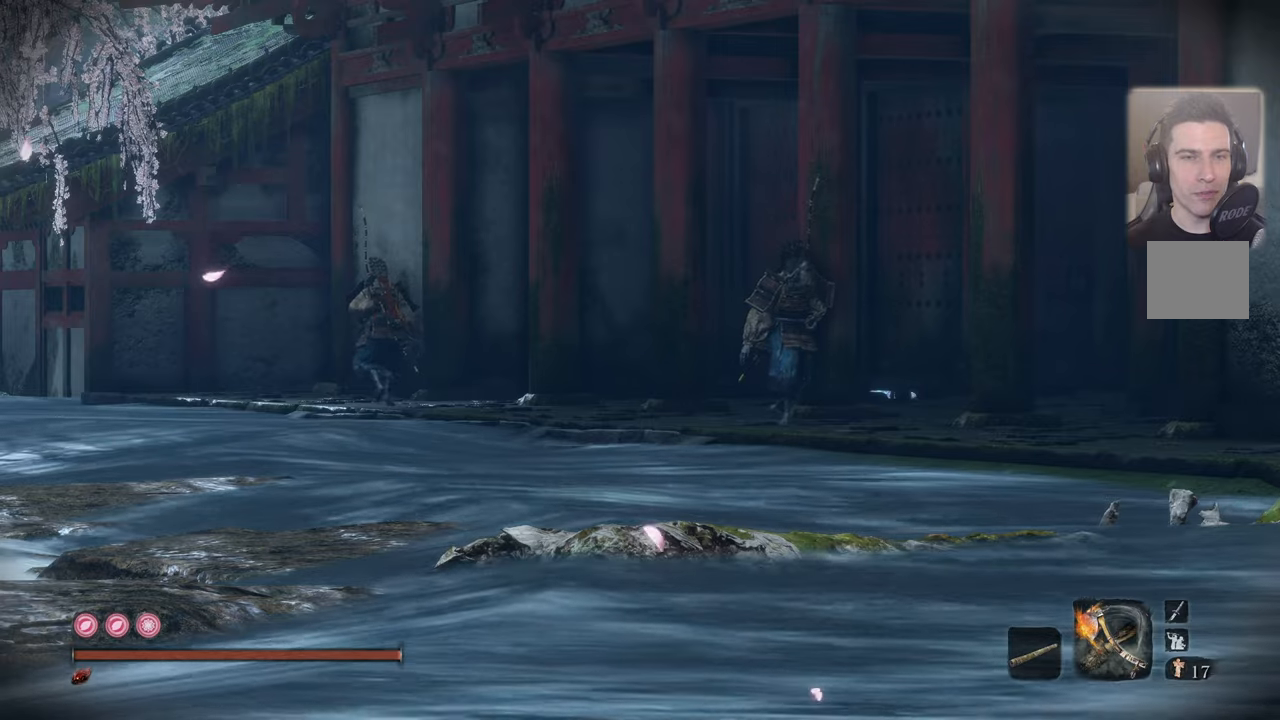
{"buttons": [], "left_stick": "center", "right_stick": "center", "events": []}
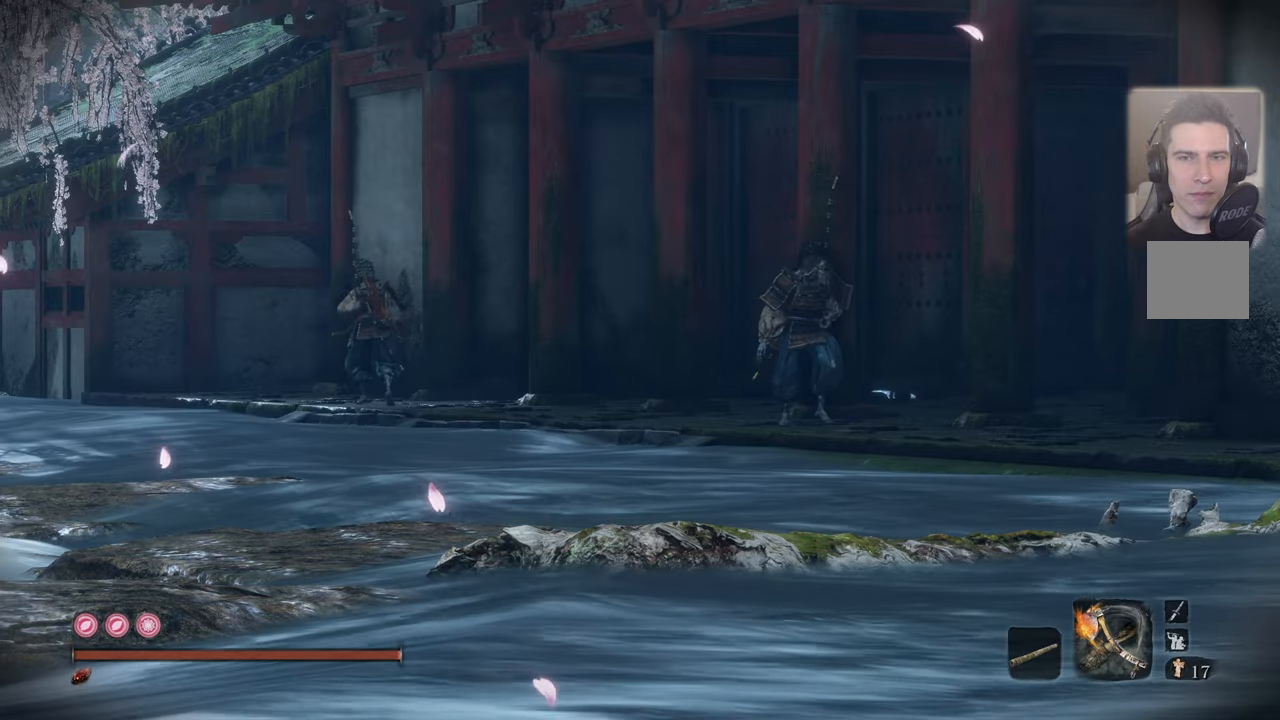
{"buttons": [], "left_stick": "center", "right_stick": "center", "events": []}
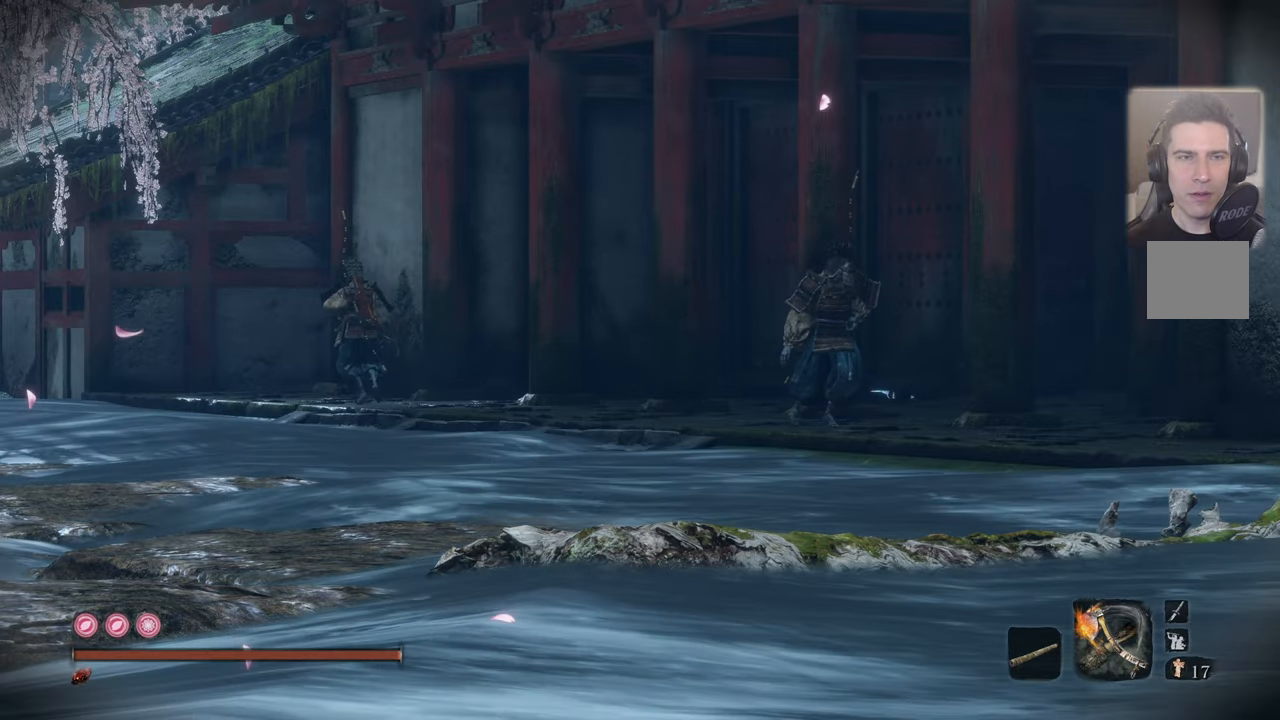
{"buttons": [], "left_stick": "center", "right_stick": "center", "events": []}
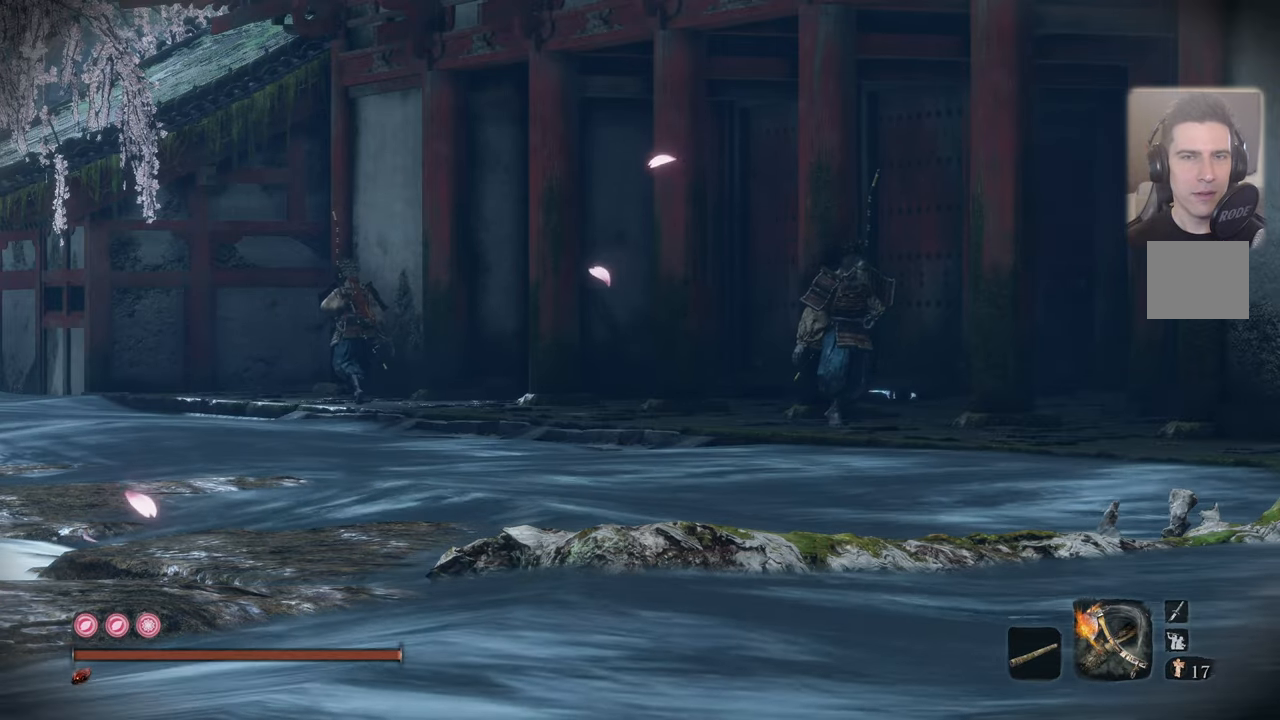
{"buttons": [], "left_stick": "center", "right_stick": "center", "events": []}
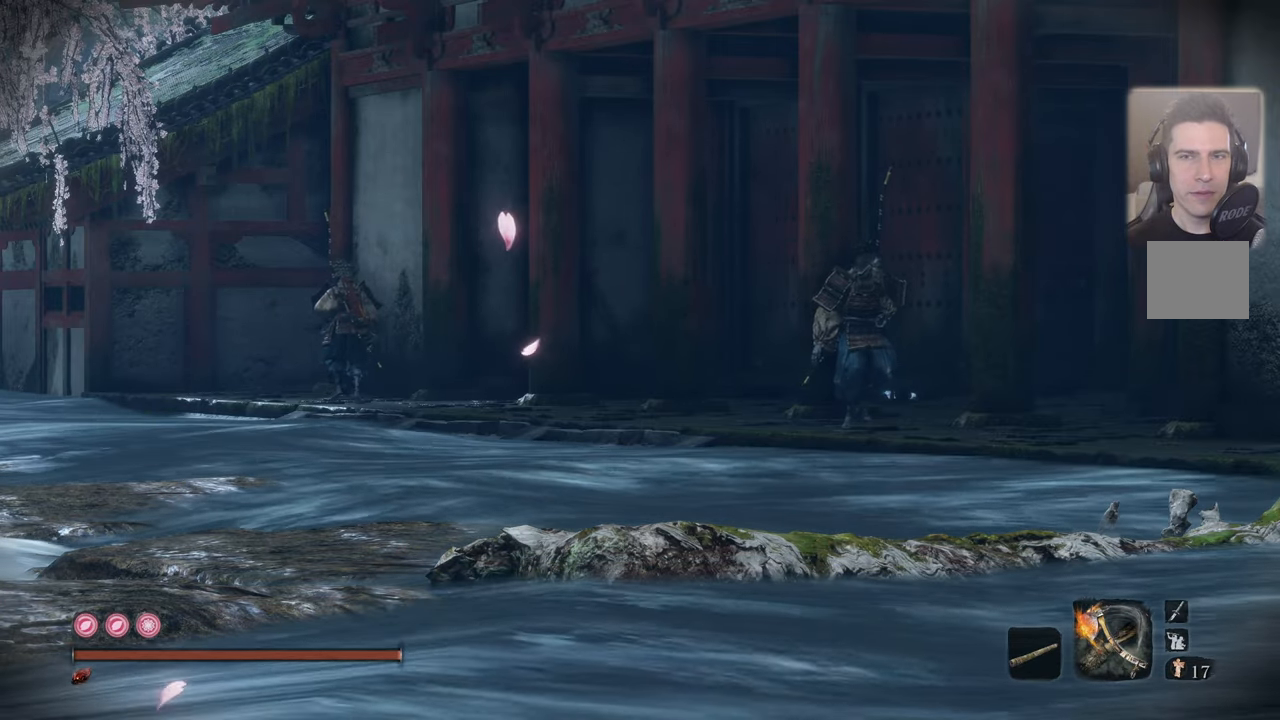
{"buttons": [], "left_stick": "center", "right_stick": "center", "events": []}
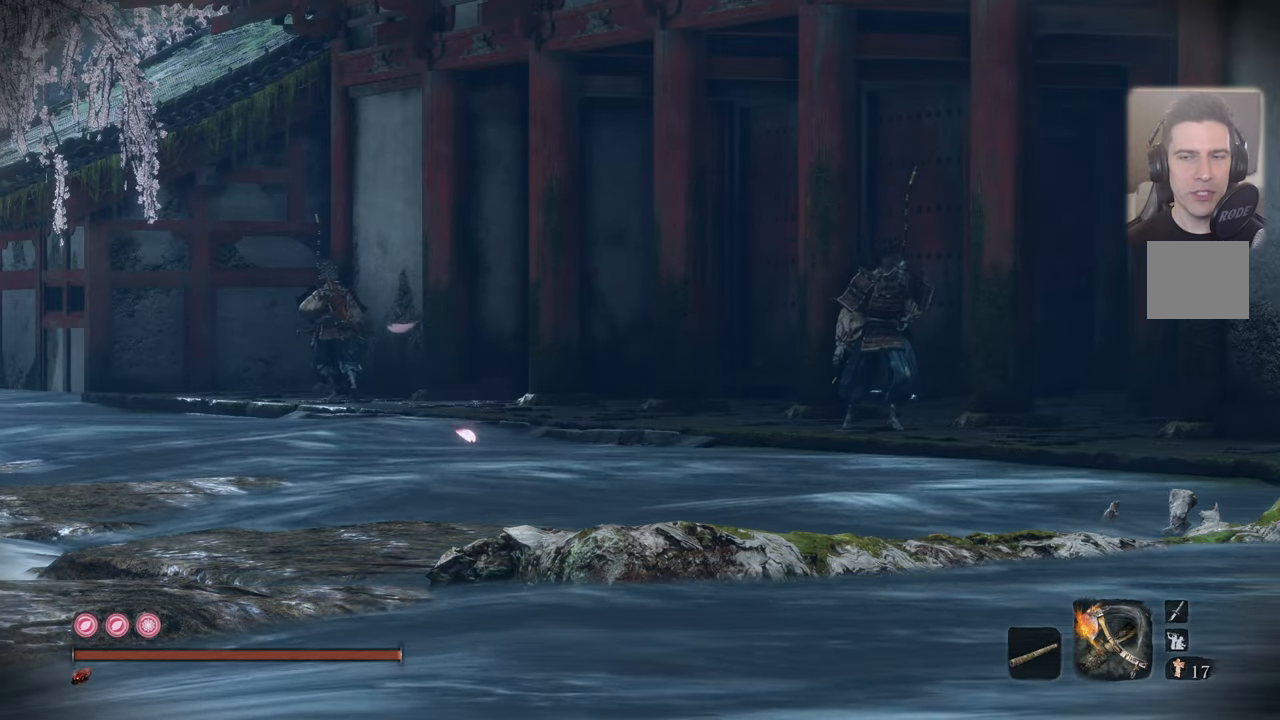
{"buttons": [], "left_stick": "center", "right_stick": "center", "events": [[316, "DPAD_RIGHT", "down"], [383, "DPAD_RIGHT", "up"]]}
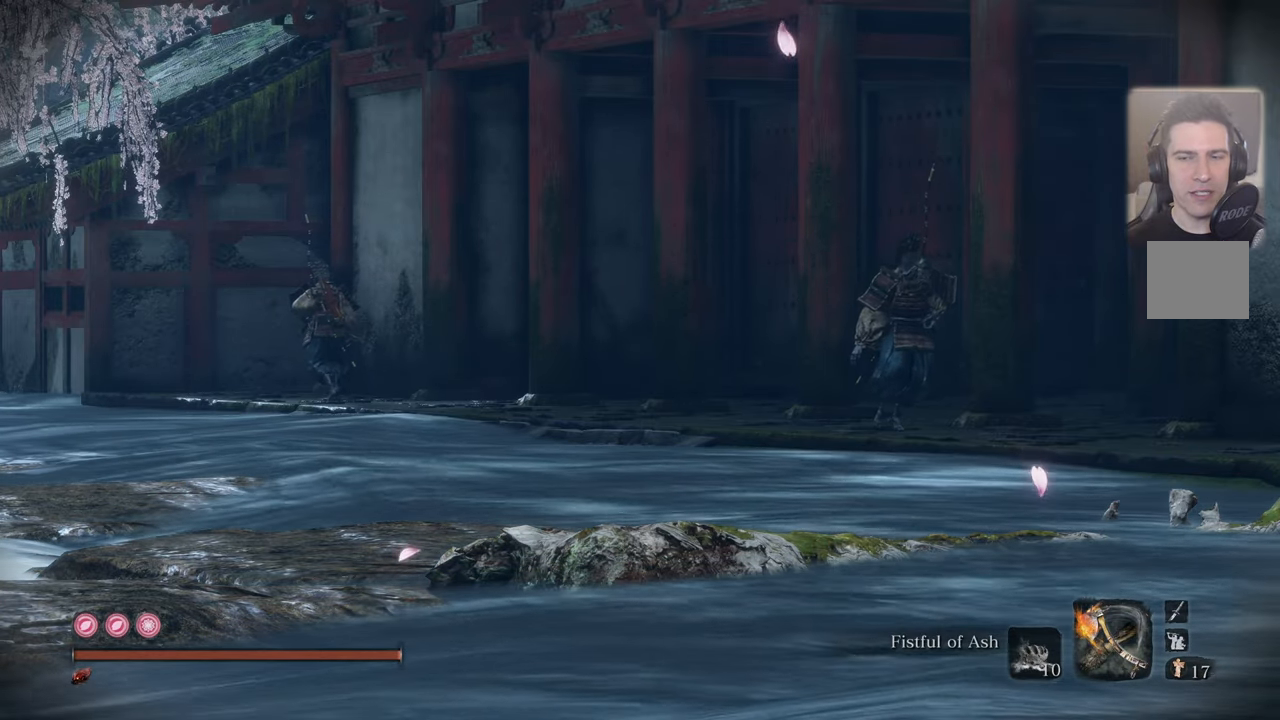
{"buttons": ["DPAD_UP"], "left_stick": "center", "right_stick": "center", "events": [[200, "DPAD_LEFT", "down"], [316, "DPAD_LEFT", "up"], [500, "DPAD_UP", "down"]]}
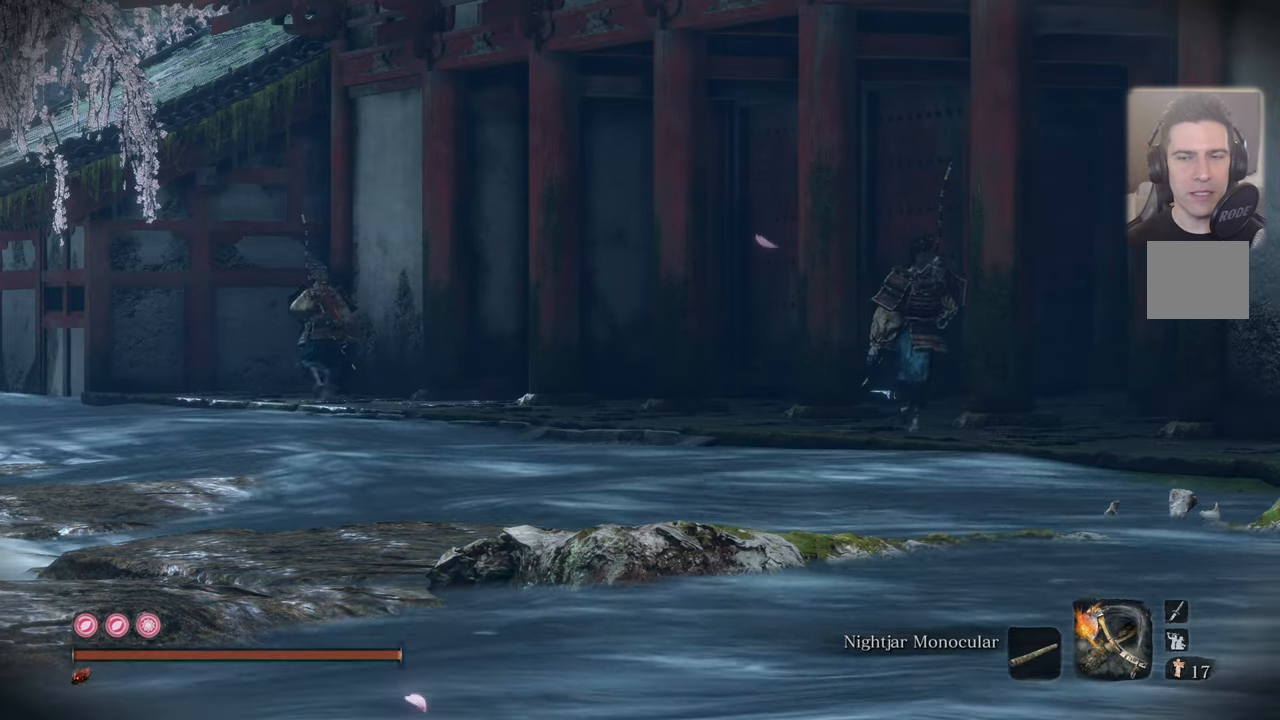
{"buttons": [], "left_stick": "center", "right_stick": "center", "events": [[100, "DPAD_UP", "up"]]}
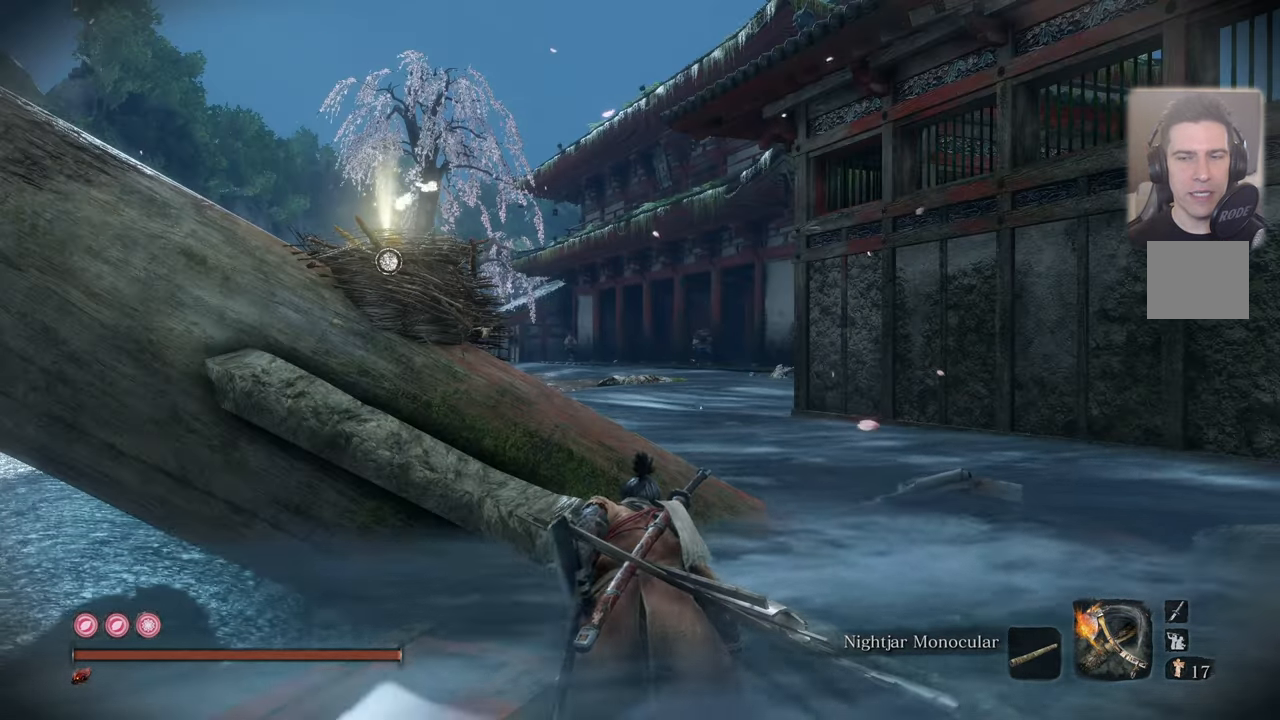
{"buttons": [], "left_stick": "center", "right_stick": "center", "events": [[33, "DPAD_RIGHT", "down"], [100, "DPAD_RIGHT", "up"], [366, "DPAD_RIGHT", "down"], [433, "DPAD_RIGHT", "up"]]}
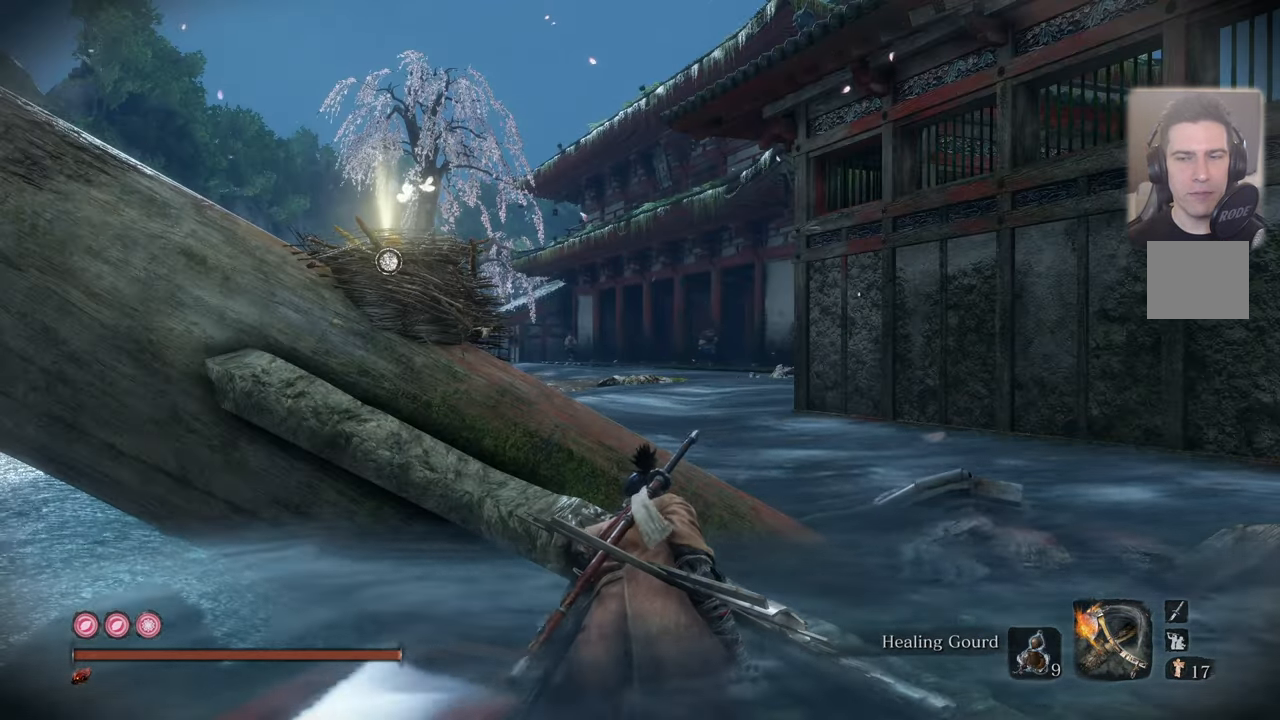
{"buttons": [], "left_stick": "center", "right_stick": "center", "events": [[333, "right_stick", "left"], [450, "right_stick", "center"]]}
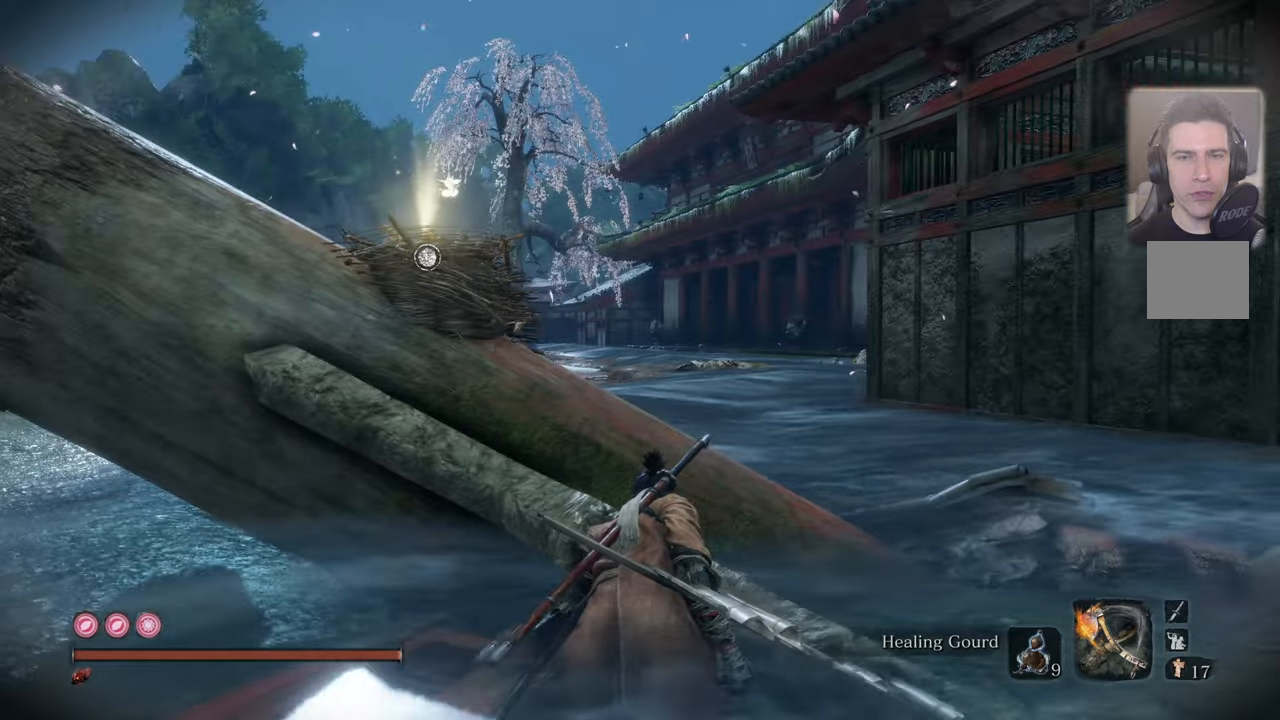
{"buttons": [], "left_stick": "center", "right_stick": "center", "events": []}
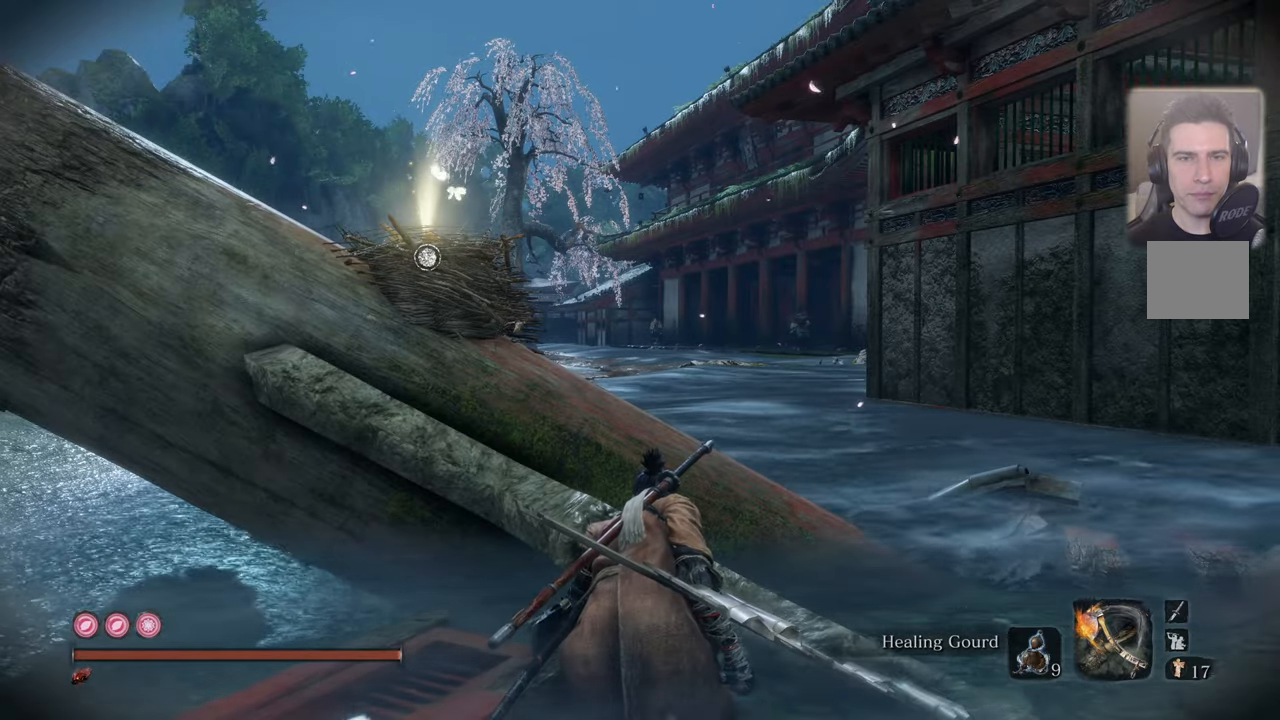
{"buttons": [], "left_stick": "right", "right_stick": "center", "events": [[433, "left_stick", "right"]]}
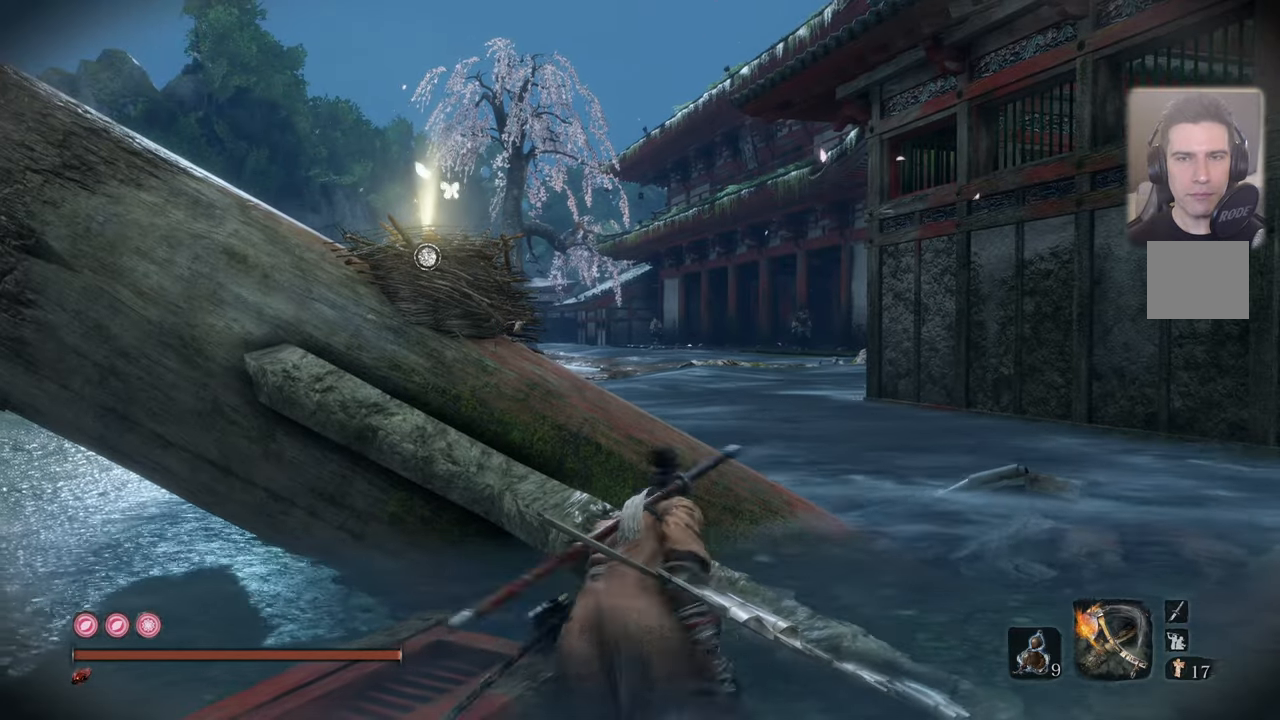
{"buttons": [], "left_stick": "right", "right_stick": "center", "events": []}